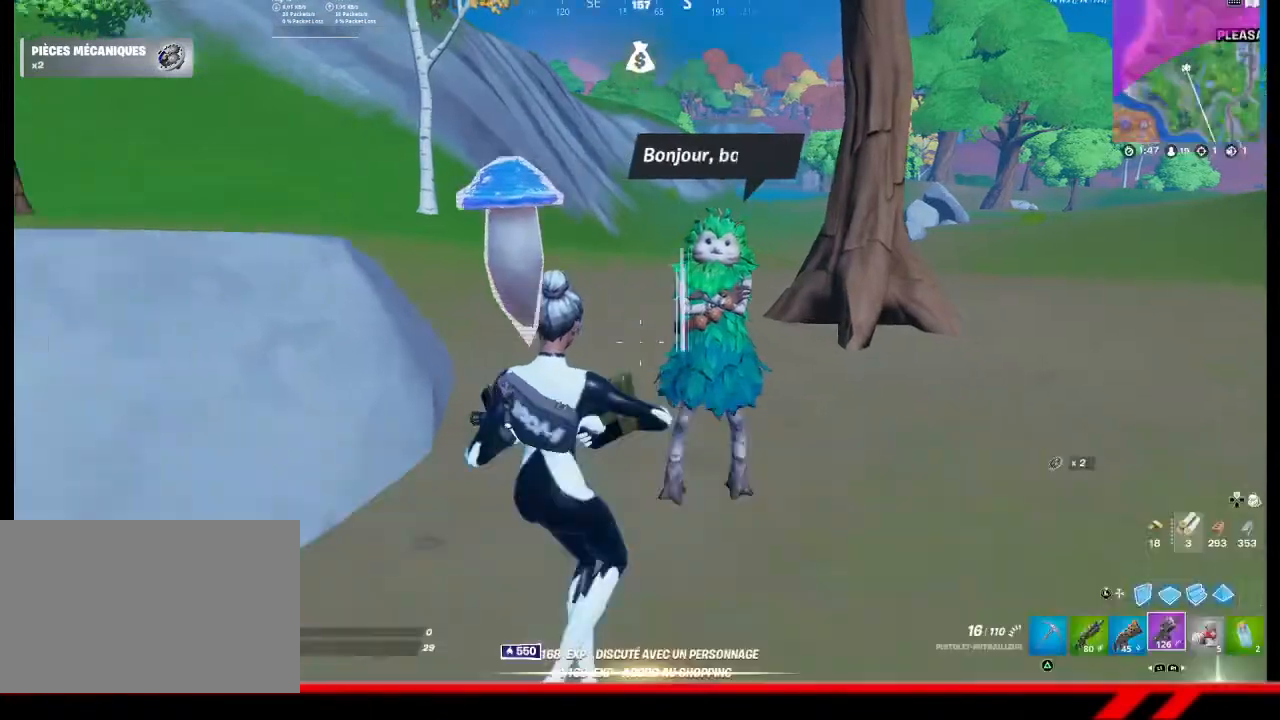
Gameplay with a controller (PlayStation layout); each line is a JSON object with the inputs held at the frame after it. "events" lists button and stick changes between this image and that frame as [ms after this image, input, new state], when the widget could be followed in between.
{"buttons": [], "left_stick": "down-left", "right_stick": "center", "events": [[100, "right_stick", "center"], [267, "CIRCLE", "down"], [300, "CIRCLE", "up"]]}
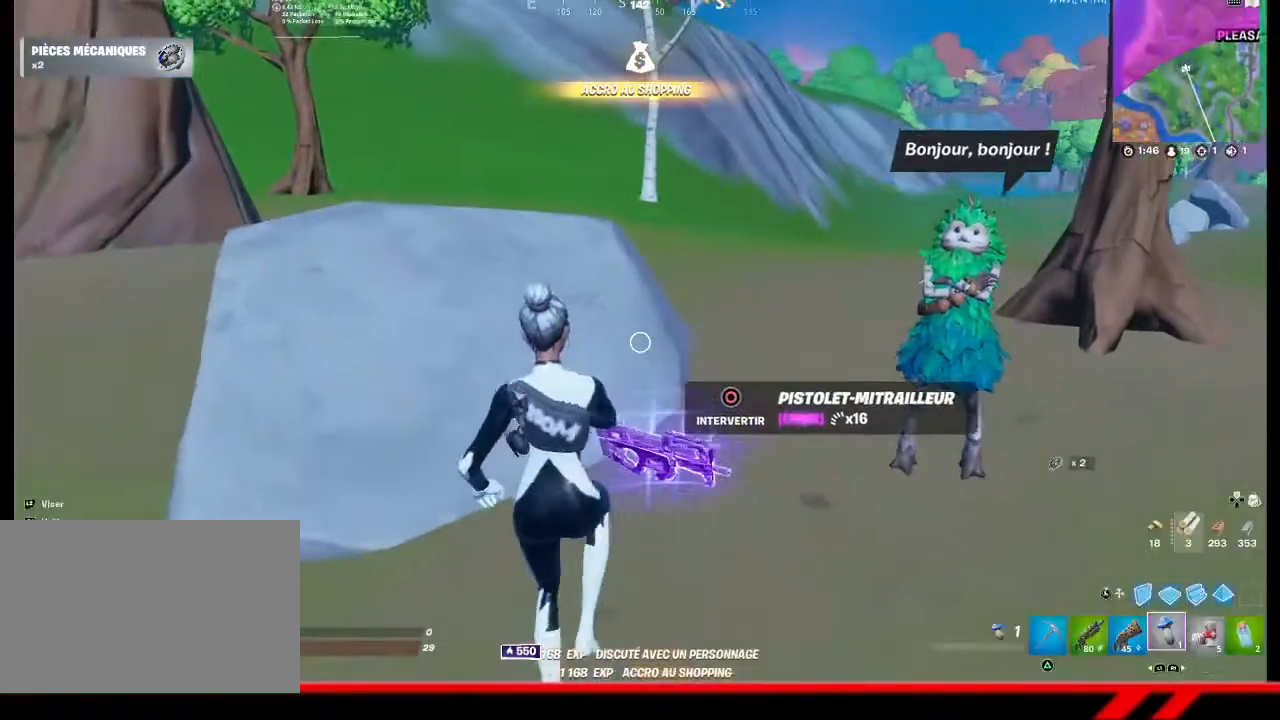
{"buttons": [], "left_stick": "up-right", "right_stick": "right", "events": [[300, "left_stick", "left"], [467, "left_stick", "up-right"], [500, "right_stick", "right"]]}
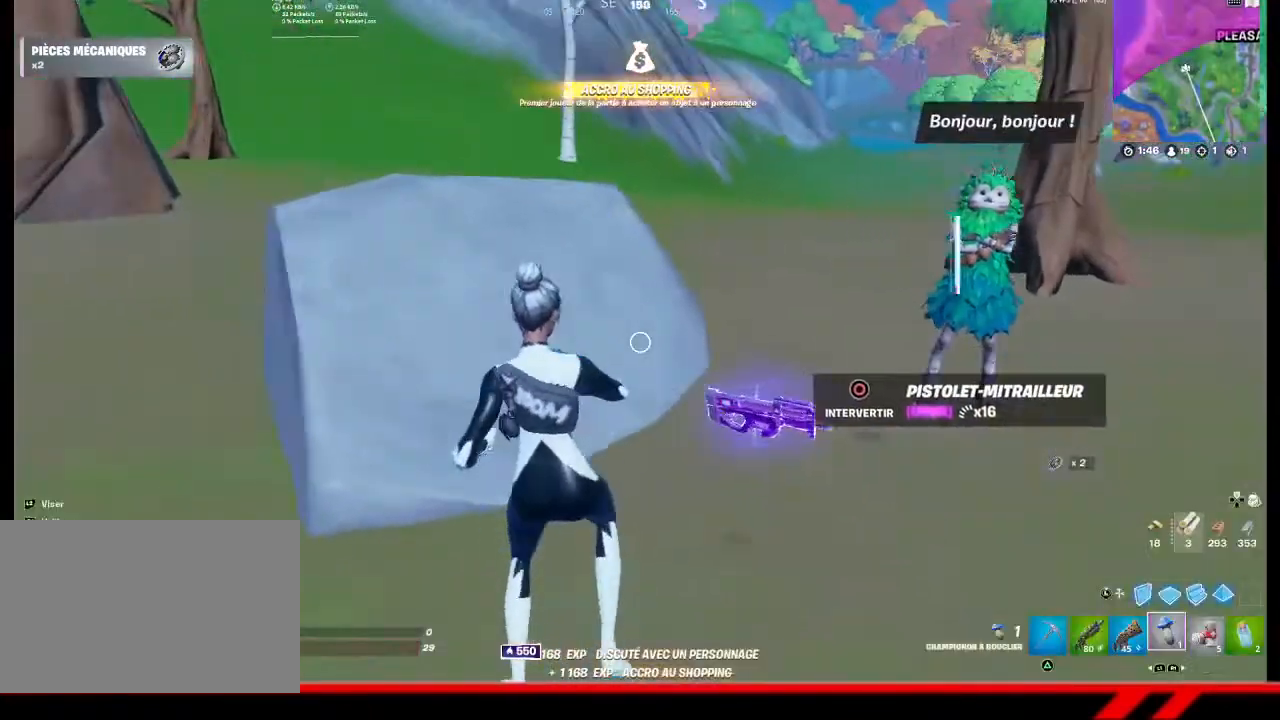
{"buttons": [], "left_stick": "center", "right_stick": "center", "events": [[133, "R2", "down"], [133, "right_stick", "center"], [200, "left_stick", "center"], [267, "R2", "up"]]}
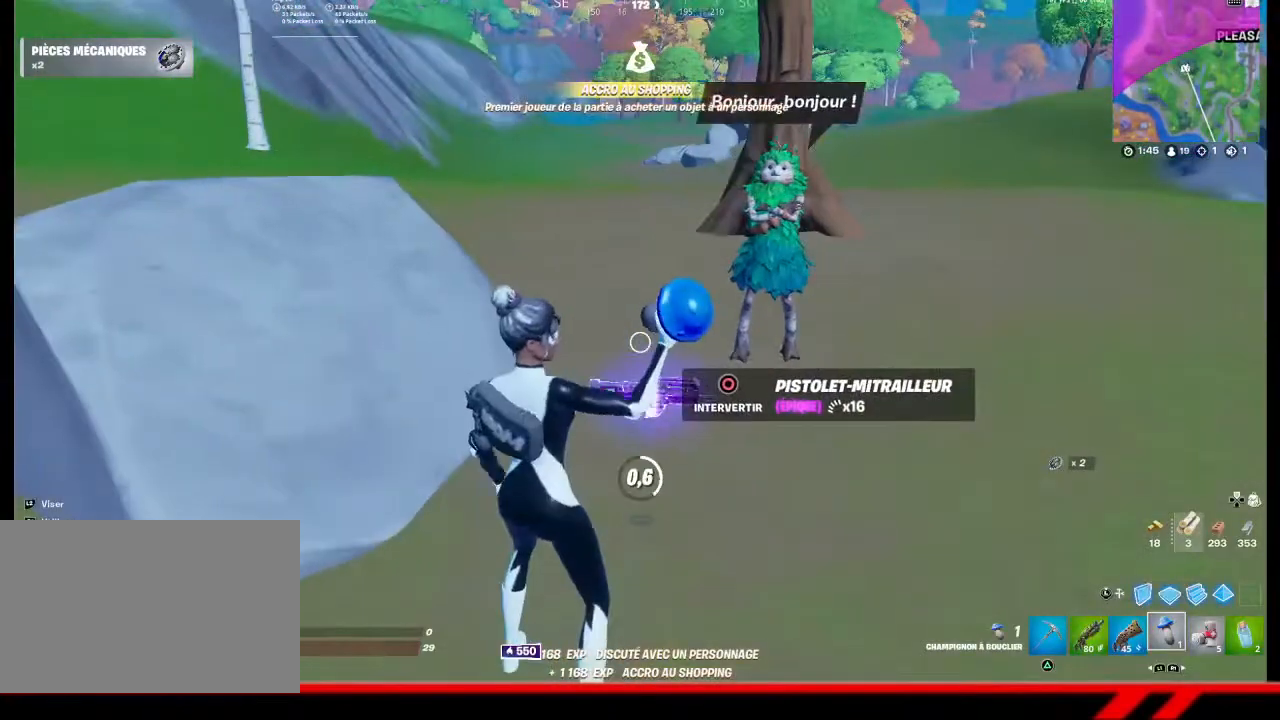
{"buttons": [], "left_stick": "center", "right_stick": "center", "events": []}
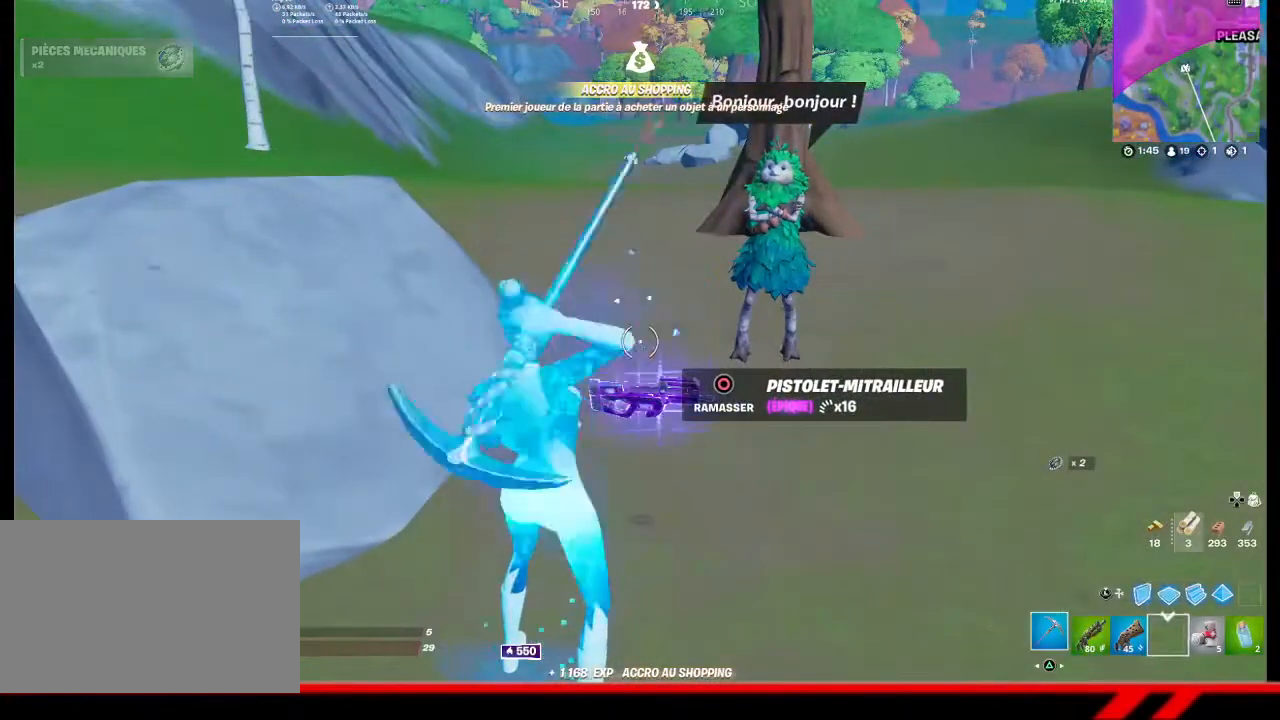
{"buttons": [], "left_stick": "up-right", "right_stick": "center", "events": [[200, "CIRCLE", "down"], [267, "CIRCLE", "up"], [433, "left_stick", "up-right"]]}
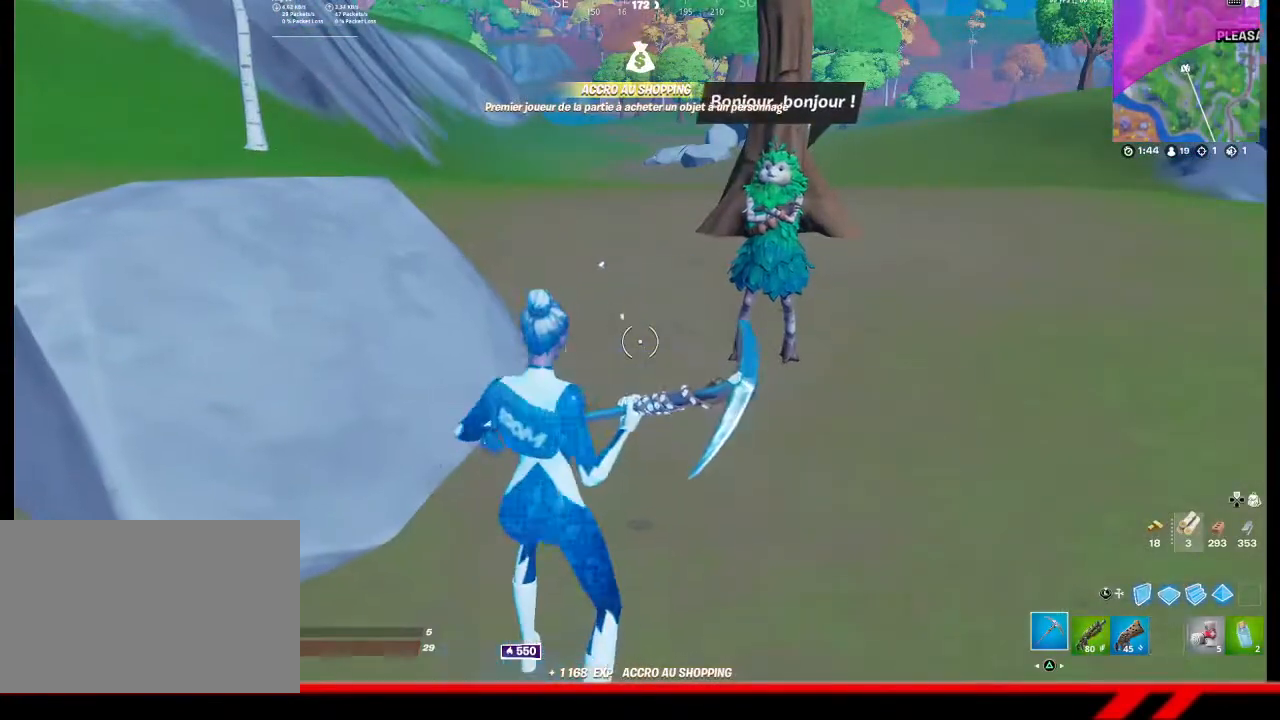
{"buttons": [], "left_stick": "up-right", "right_stick": "center", "events": []}
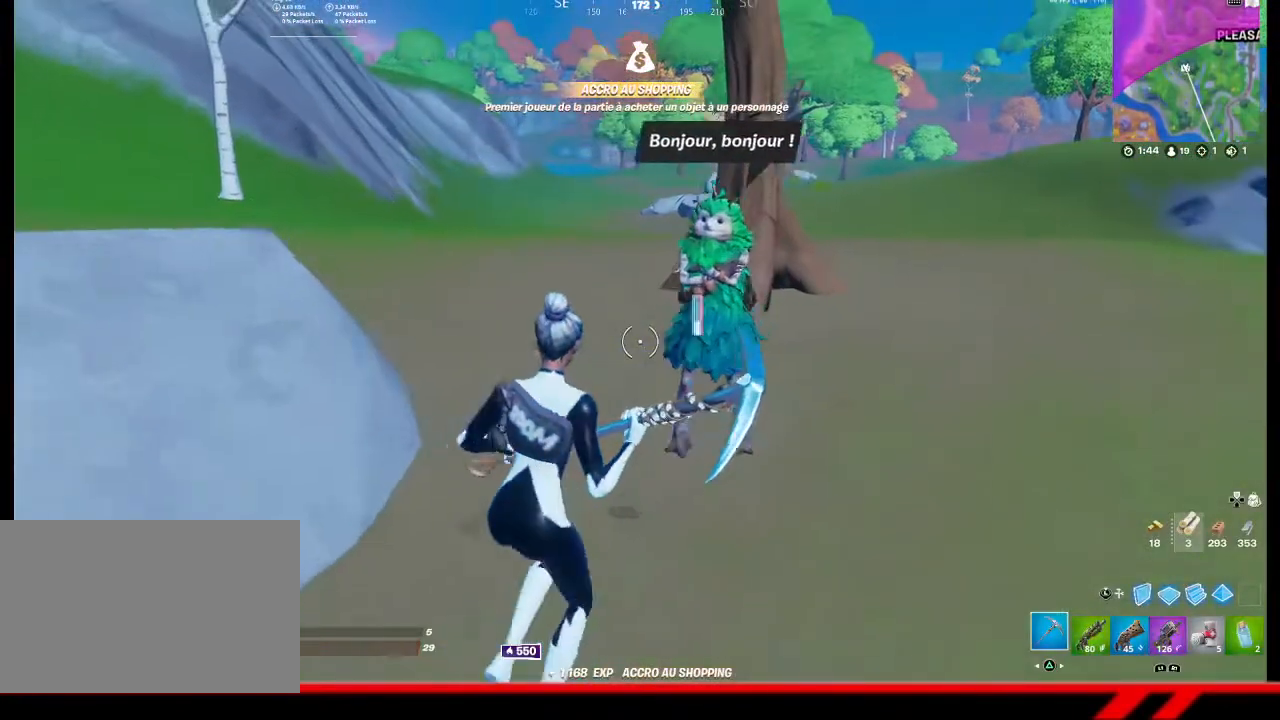
{"buttons": [], "left_stick": "center", "right_stick": "center", "events": [[233, "left_stick", "center"], [267, "CIRCLE", "down"], [333, "CIRCLE", "up"]]}
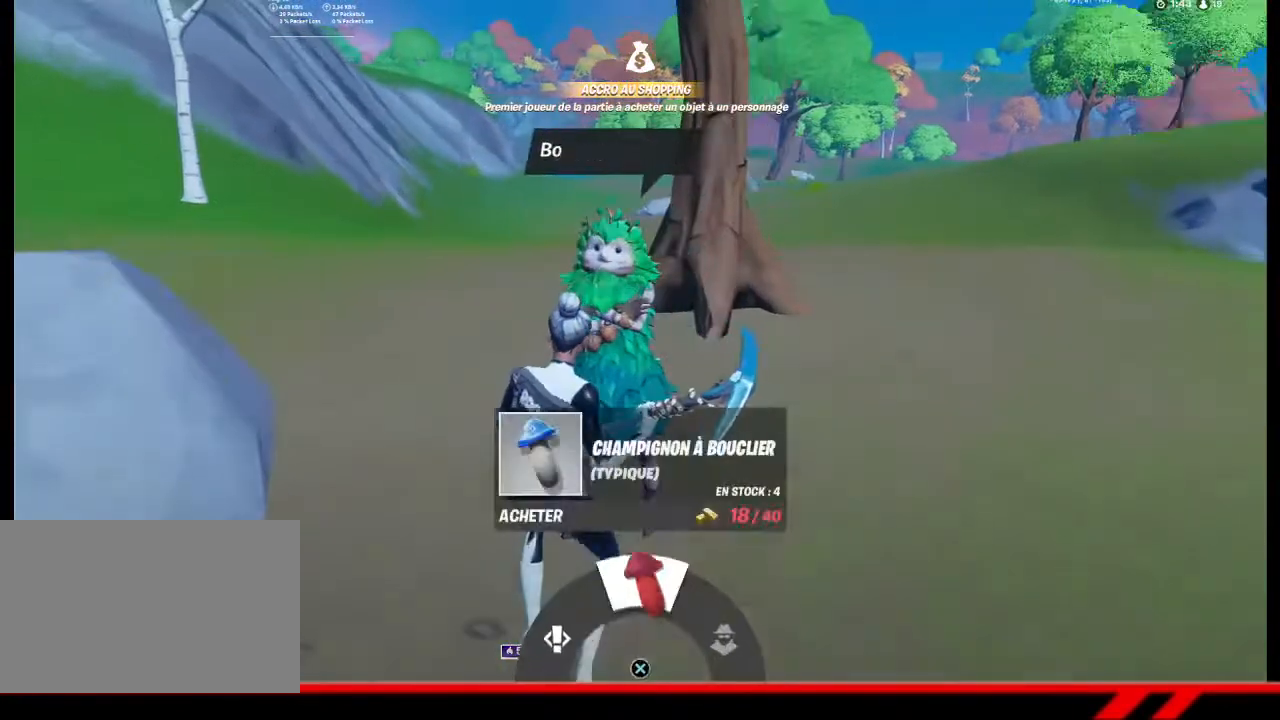
{"buttons": [], "left_stick": "center", "right_stick": "center", "events": [[300, "right_stick", "up-right"], [400, "right_stick", "center"]]}
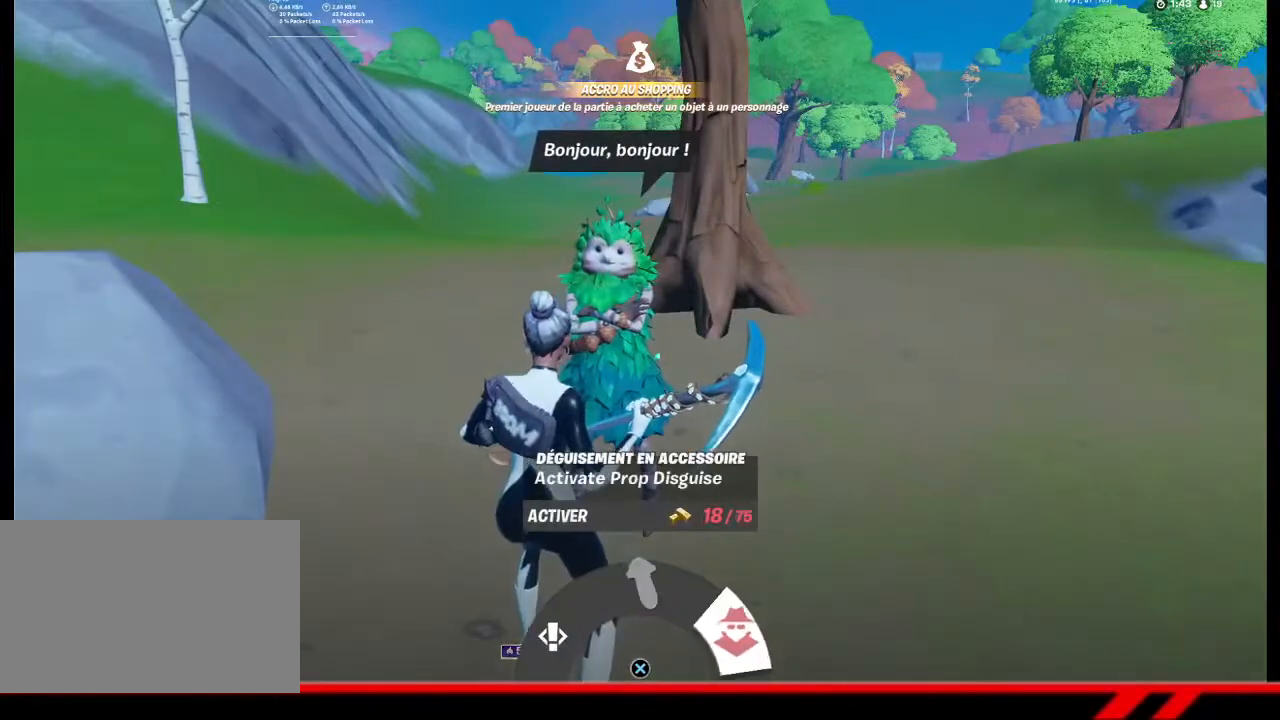
{"buttons": [], "left_stick": "center", "right_stick": "center", "events": []}
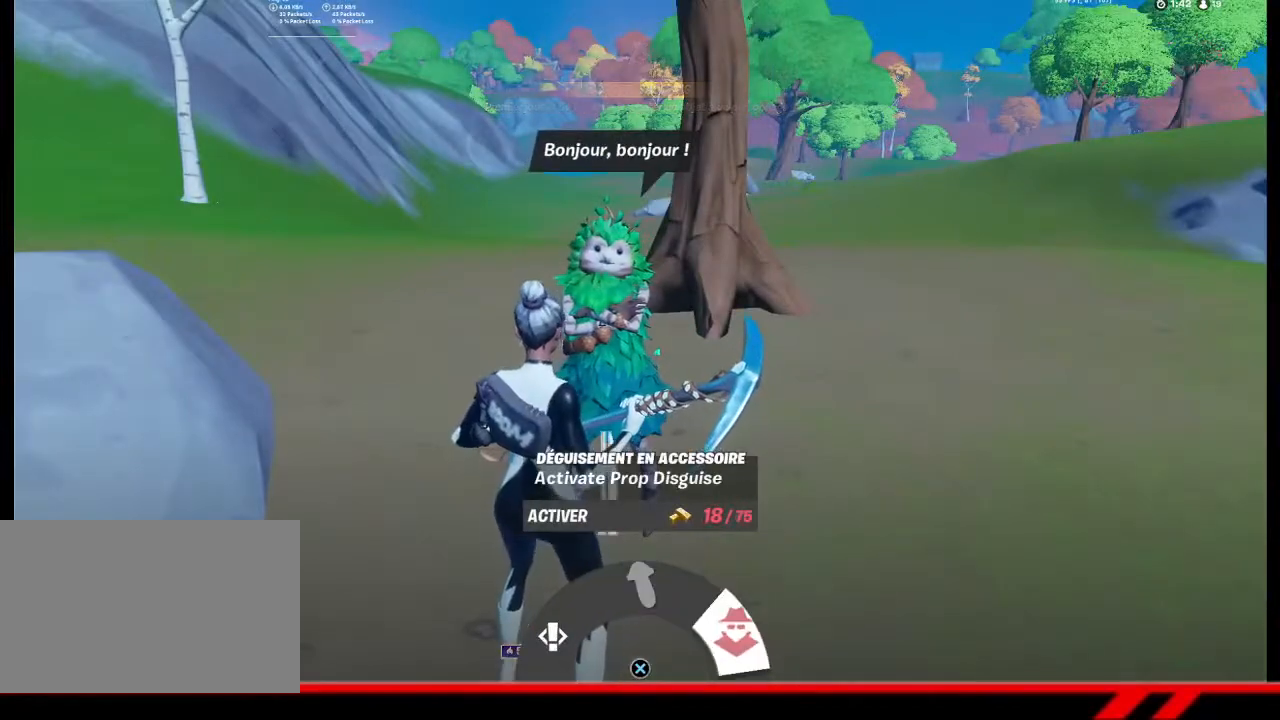
{"buttons": [], "left_stick": "center", "right_stick": "up-left", "events": [[500, "right_stick", "up-left"]]}
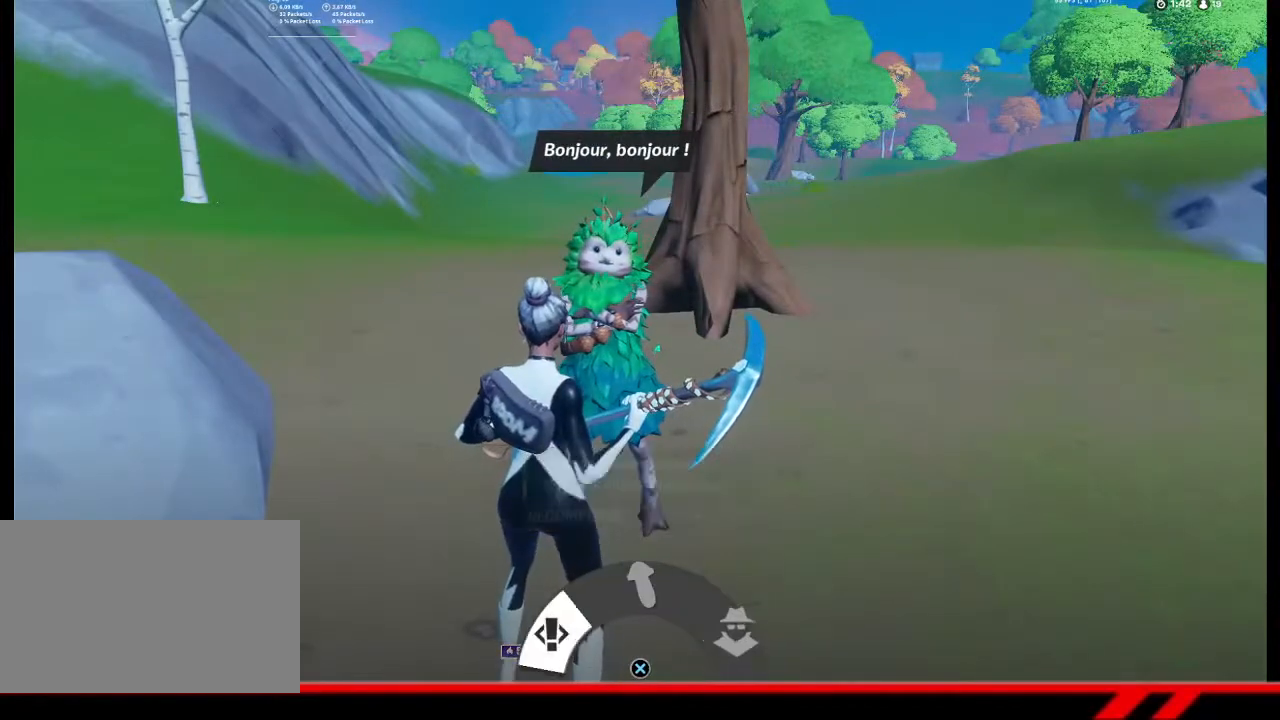
{"buttons": [], "left_stick": "center", "right_stick": "center", "events": [[167, "right_stick", "center"]]}
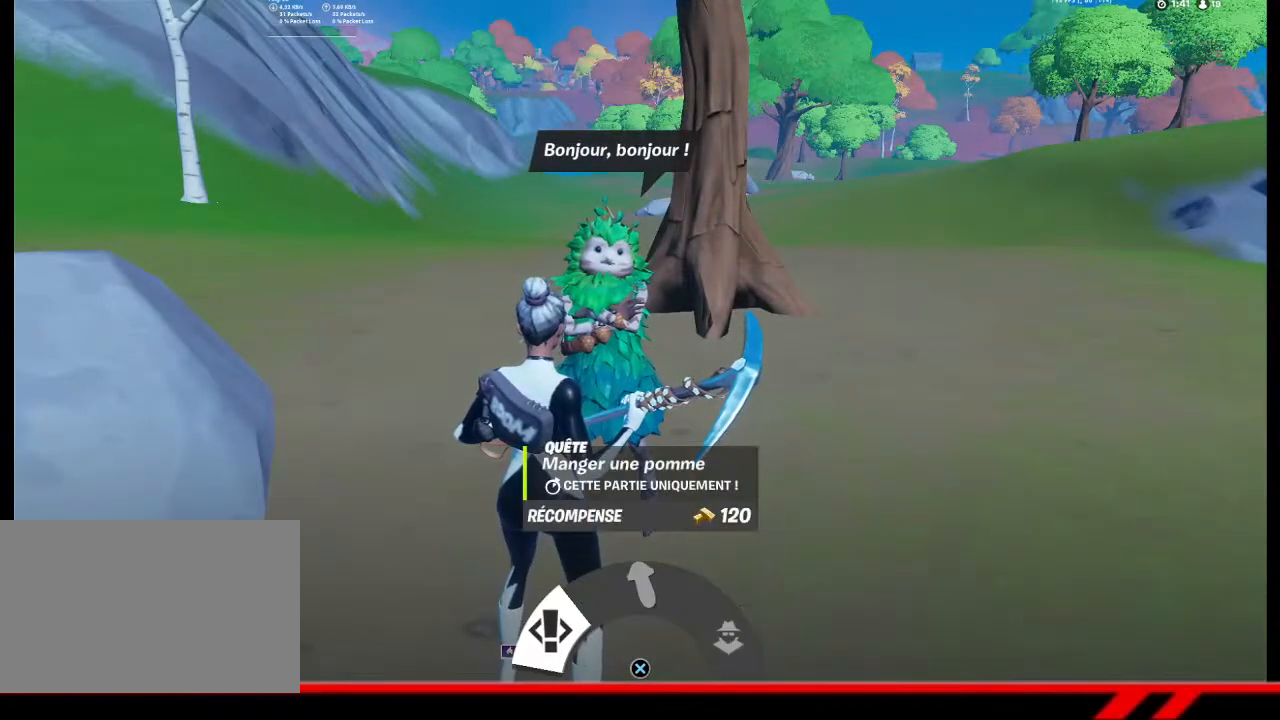
{"buttons": [], "left_stick": "center", "right_stick": "center", "events": []}
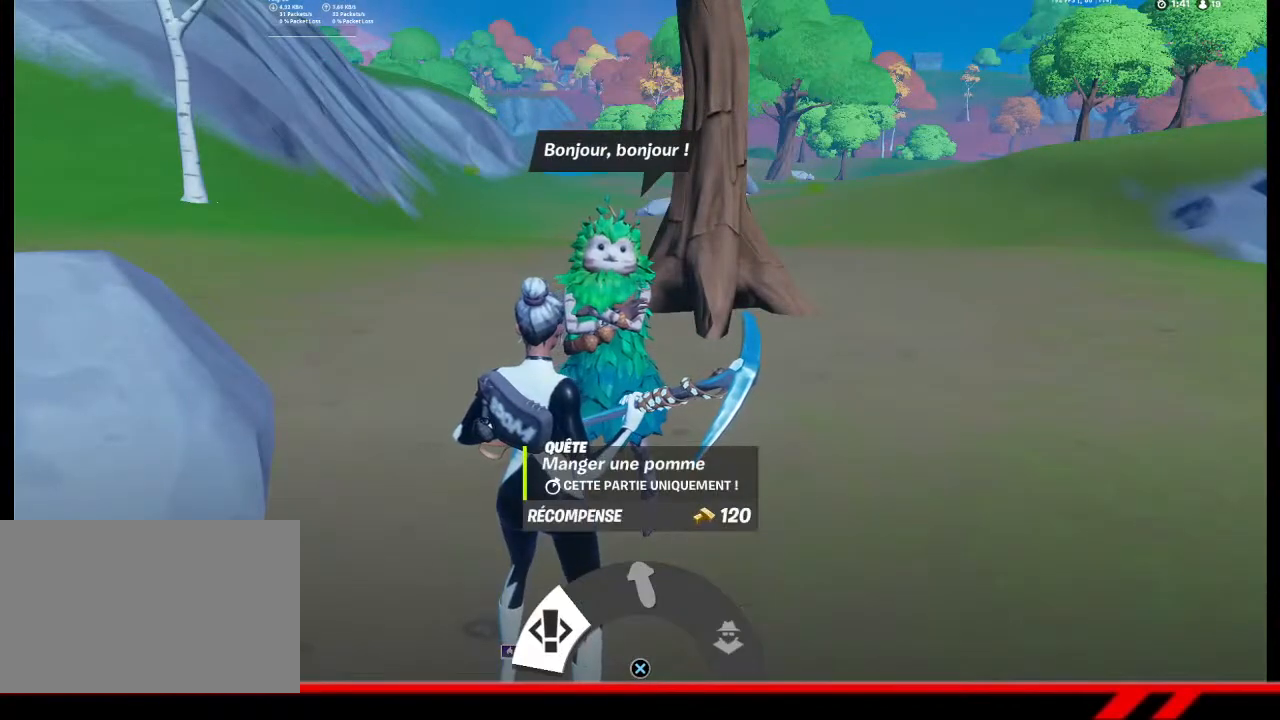
{"buttons": ["R2"], "left_stick": "up-left", "right_stick": "left", "events": [[100, "CIRCLE", "down"], [100, "left_stick", "left"], [133, "CIRCLE", "up"], [333, "right_stick", "left"], [500, "R2", "down"], [500, "left_stick", "up-left"]]}
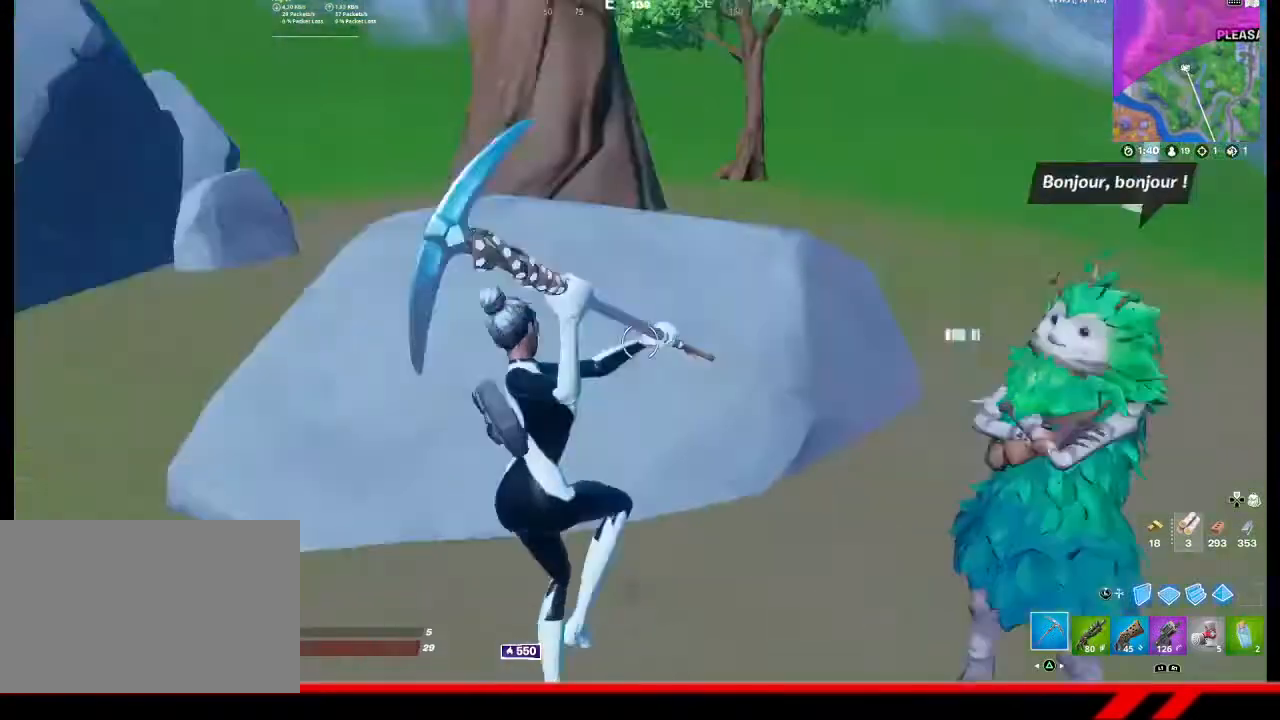
{"buttons": ["R2"], "left_stick": "down-right", "right_stick": "center", "events": [[100, "right_stick", "center"], [167, "left_stick", "center"], [300, "left_stick", "down-left"], [400, "left_stick", "down-right"]]}
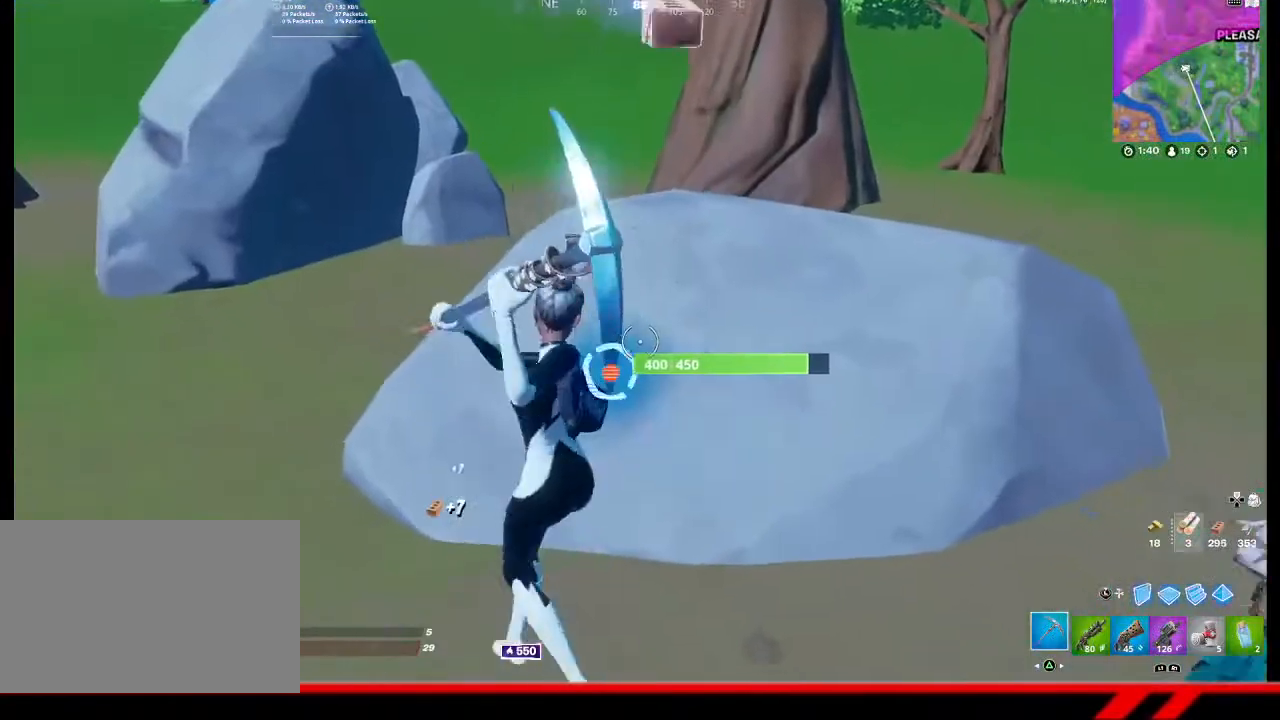
{"buttons": ["R2"], "left_stick": "up", "right_stick": "center", "events": [[100, "left_stick", "down"], [367, "left_stick", "center"], [433, "left_stick", "up"]]}
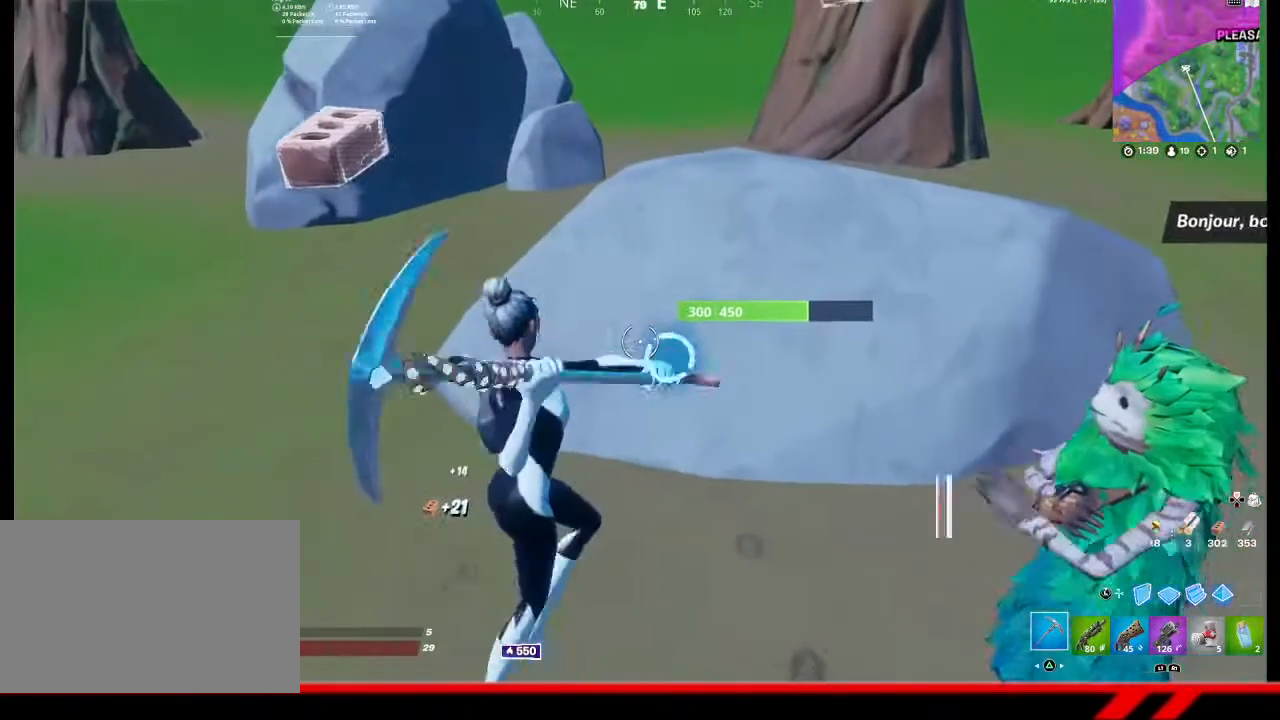
{"buttons": ["R2"], "left_stick": "center", "right_stick": "center", "events": [[167, "right_stick", "down"], [233, "left_stick", "center"], [267, "right_stick", "center"], [333, "left_stick", "down-left"], [500, "left_stick", "center"]]}
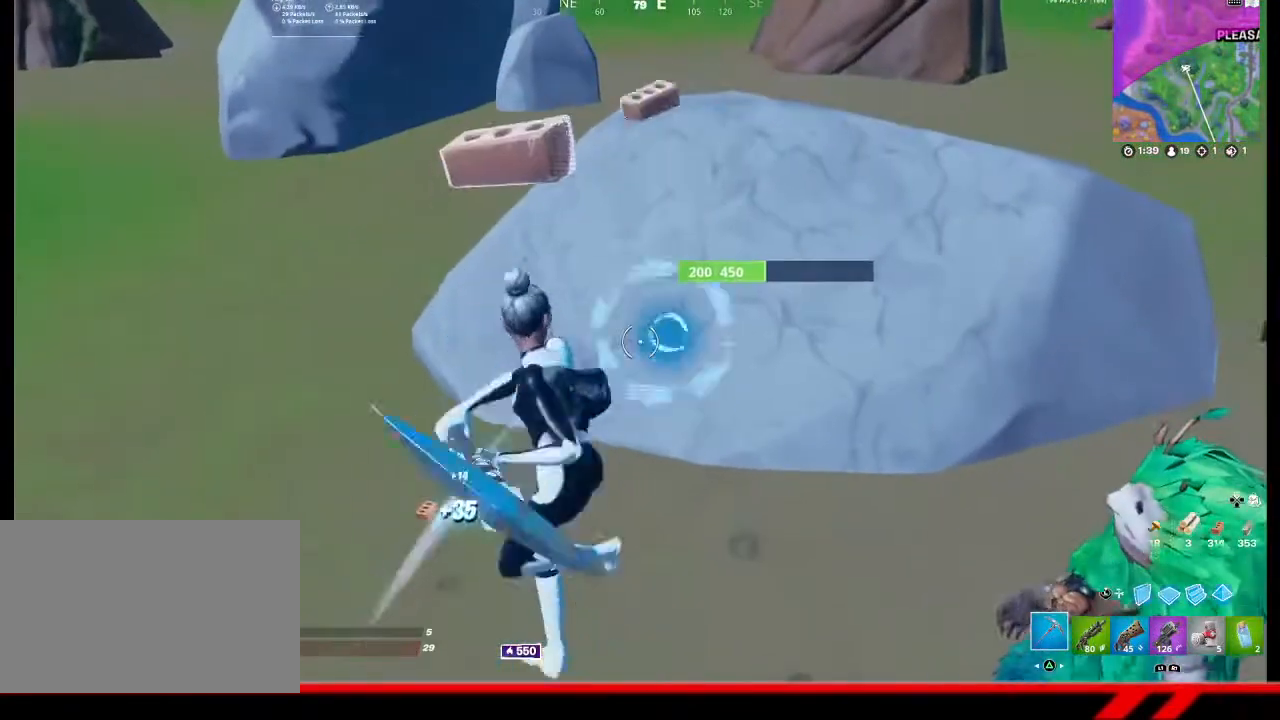
{"buttons": ["R2"], "left_stick": "center", "right_stick": "center", "events": [[133, "left_stick", "up-right"], [333, "left_stick", "center"], [333, "right_stick", "down"], [400, "left_stick", "down-left"], [433, "right_stick", "center"], [500, "left_stick", "center"]]}
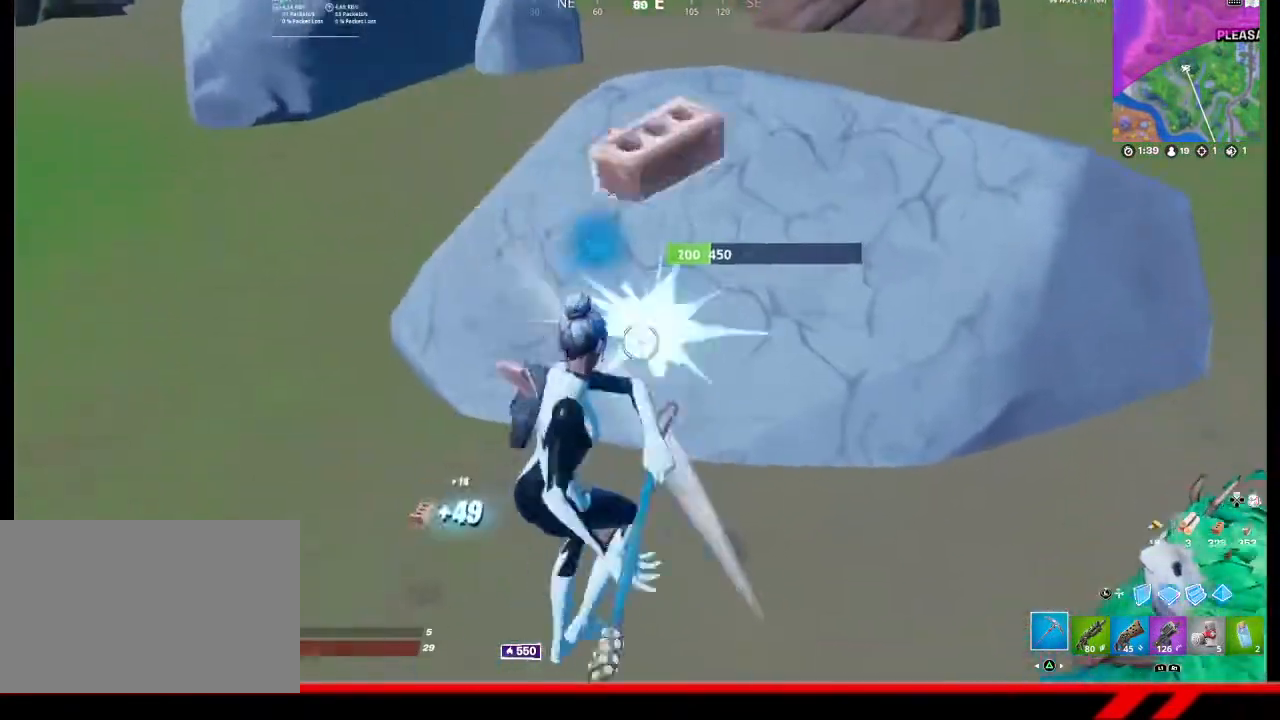
{"buttons": ["R2"], "left_stick": "up", "right_stick": "center", "events": [[200, "left_stick", "up"], [300, "right_stick", "up-left"], [400, "right_stick", "center"]]}
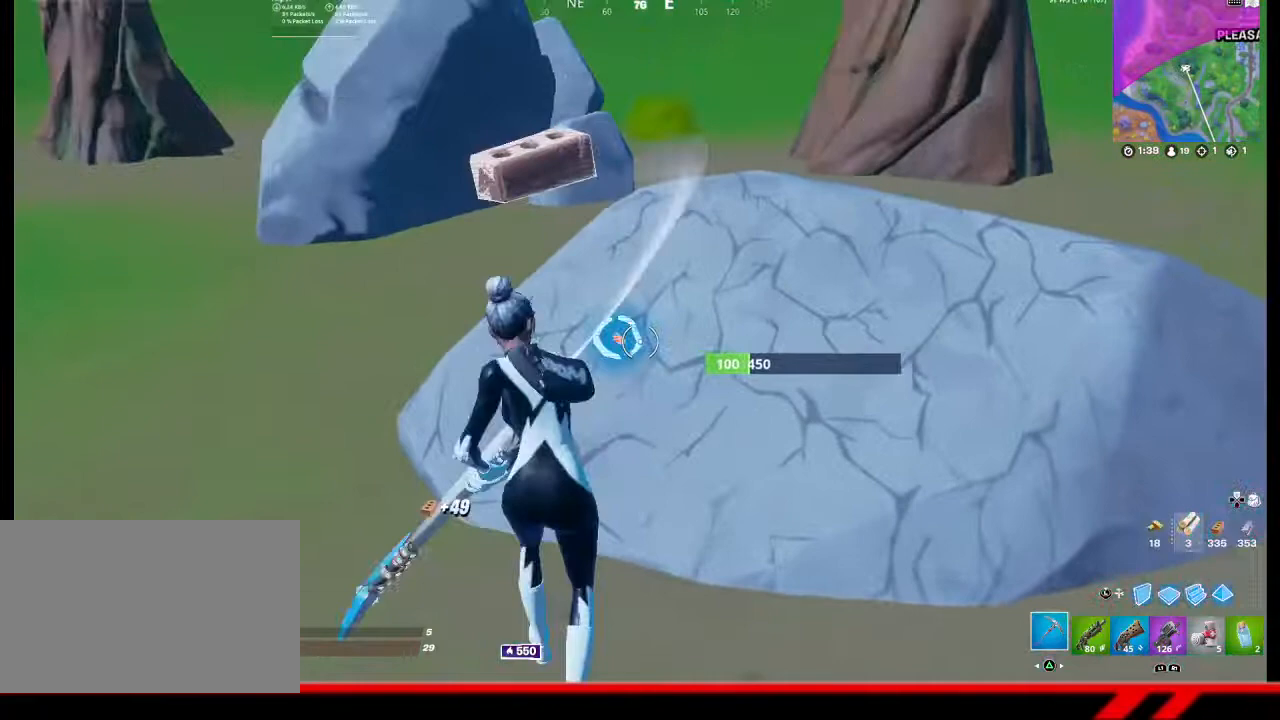
{"buttons": [], "left_stick": "up", "right_stick": "center", "events": [[67, "R2", "up"], [300, "R1", "down"], [333, "R1", "up"], [433, "R1", "down"], [500, "R1", "up"]]}
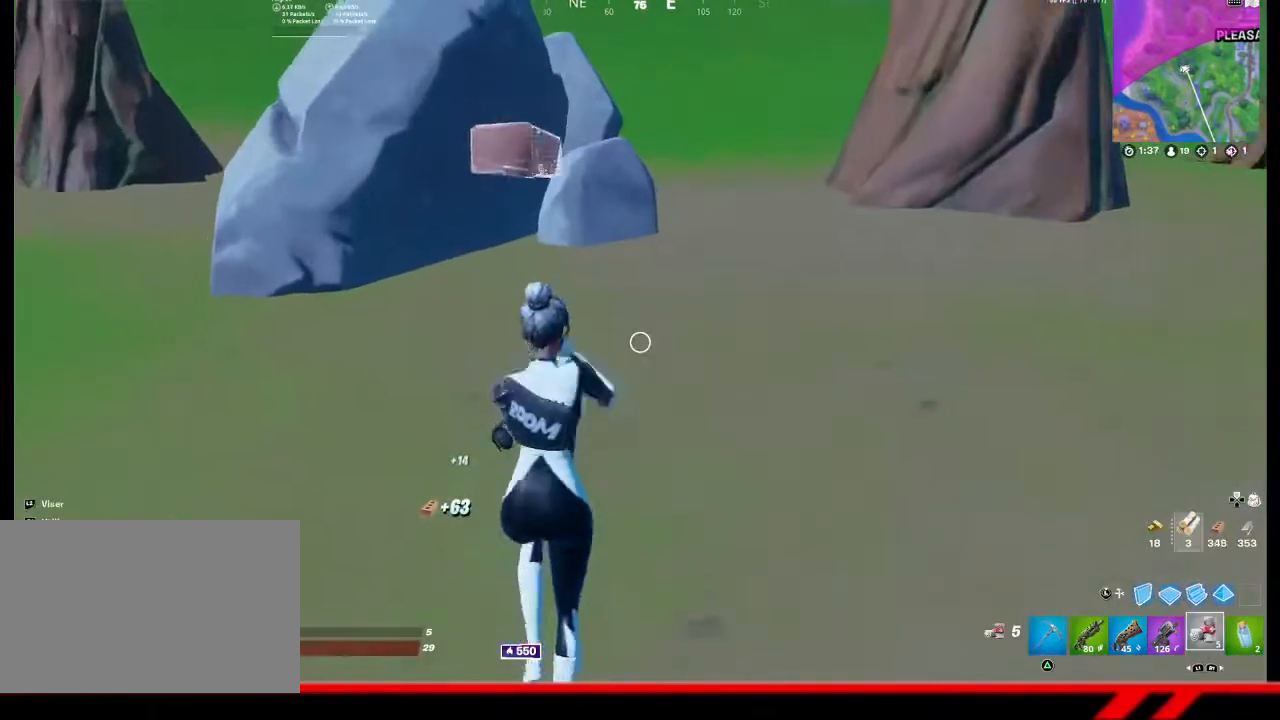
{"buttons": [], "left_stick": "up", "right_stick": "center", "events": []}
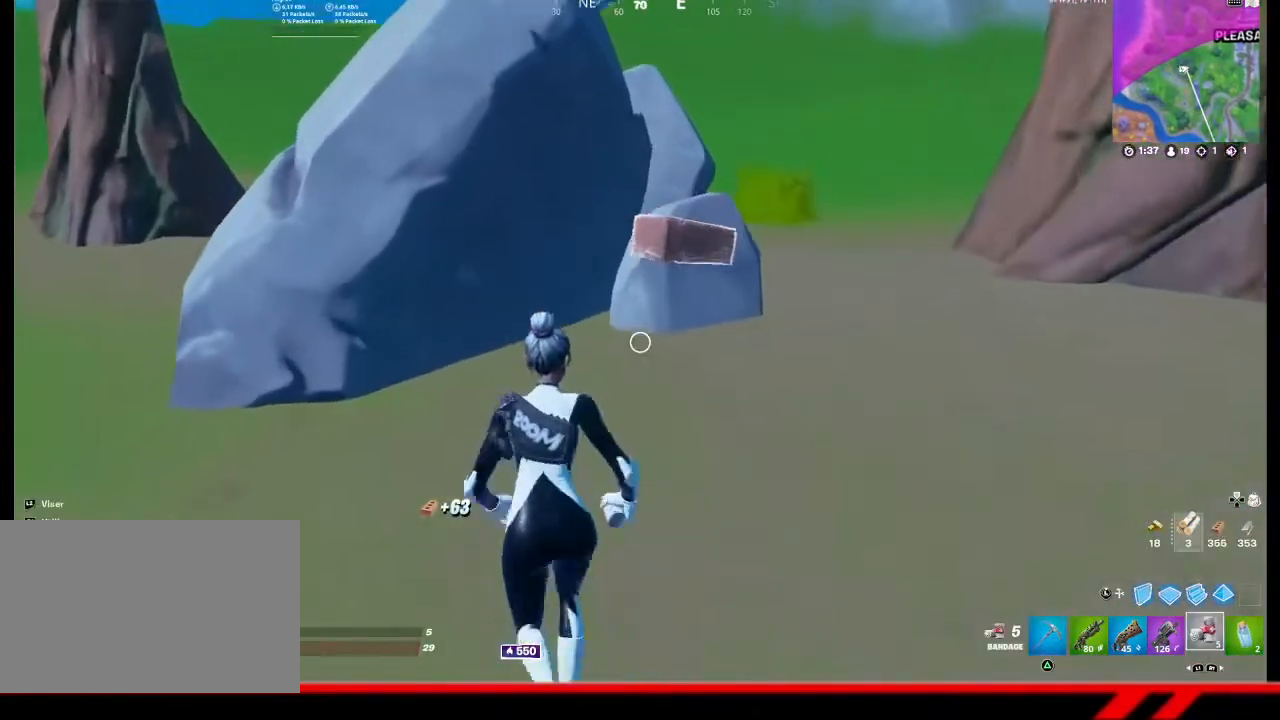
{"buttons": [], "left_stick": "up", "right_stick": "center", "events": []}
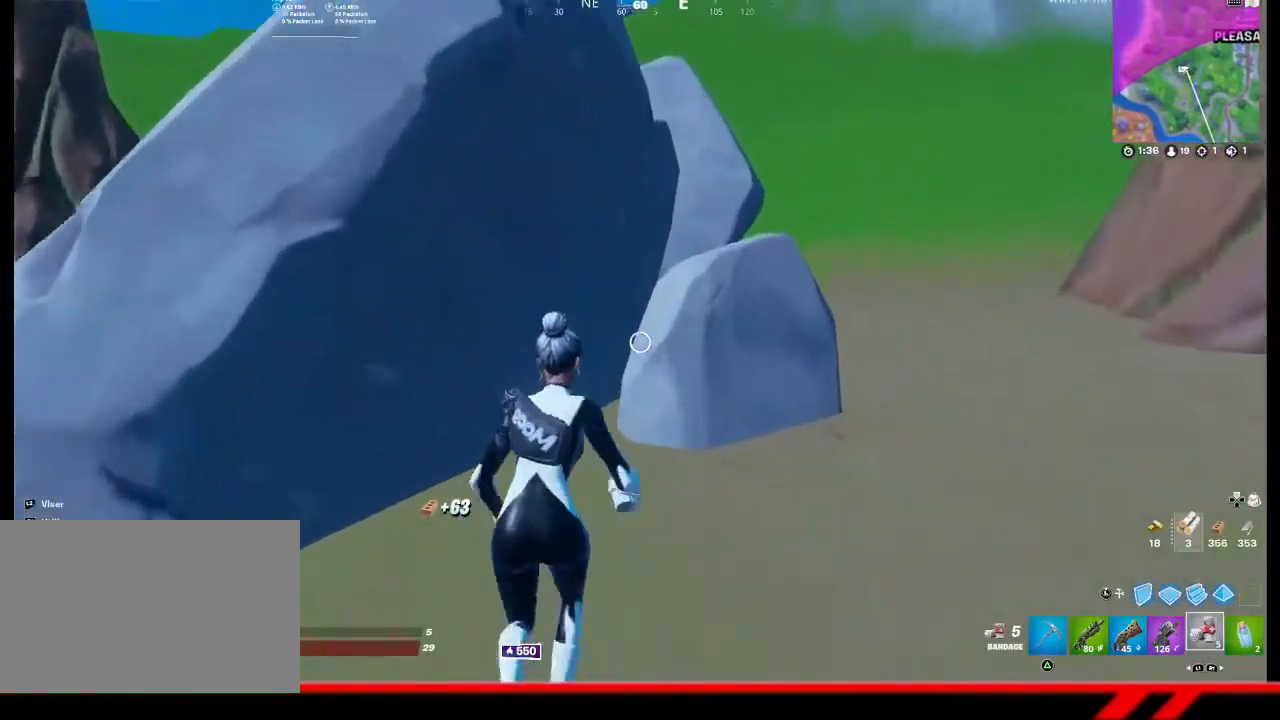
{"buttons": [], "left_stick": "up", "right_stick": "center", "events": [[233, "R3", "down"], [333, "R3", "up"]]}
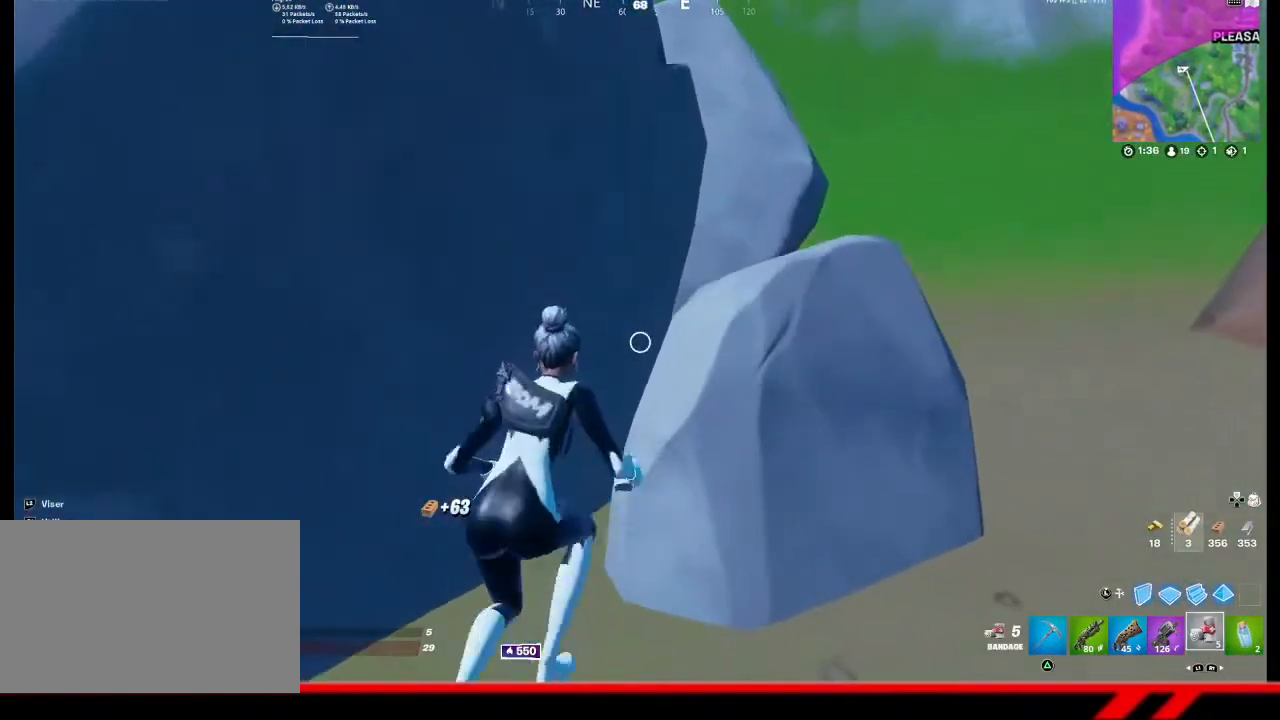
{"buttons": ["TOUCHPAD"], "left_stick": "center", "right_stick": "center", "events": [[67, "R2", "down"], [133, "left_stick", "center"], [200, "R2", "up"], [500, "TOUCHPAD", "down"]]}
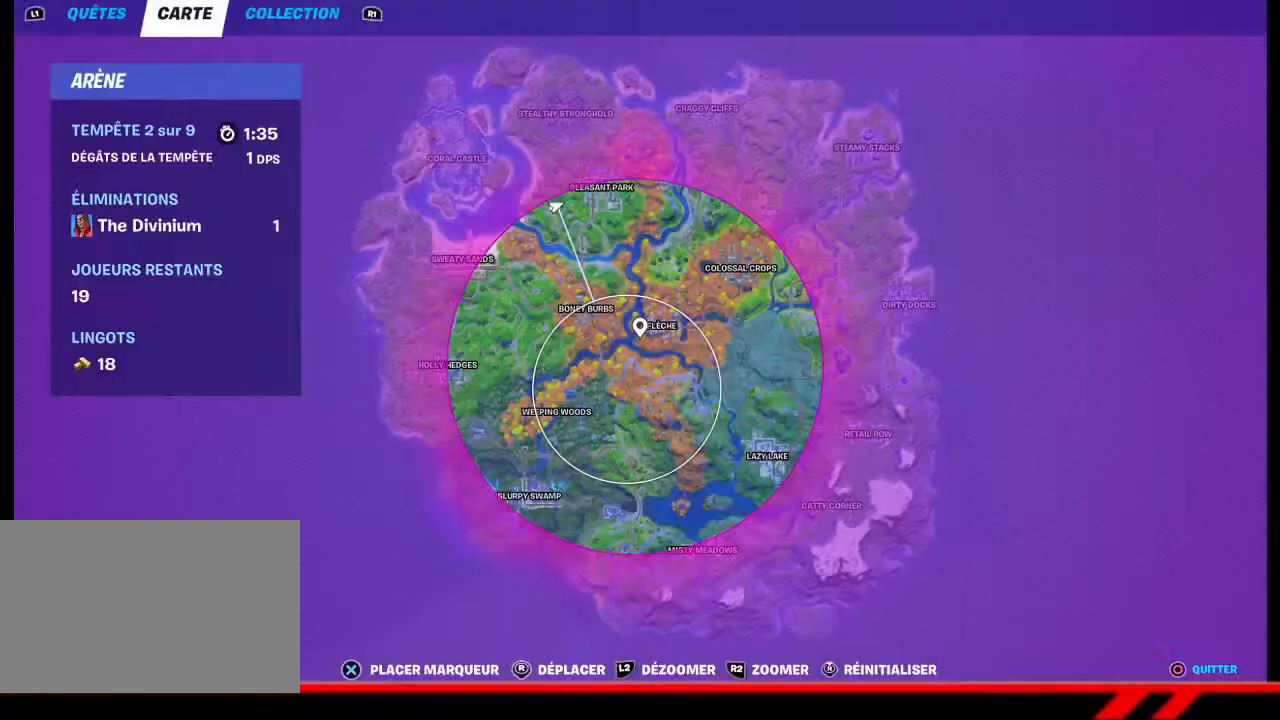
{"buttons": [], "left_stick": "center", "right_stick": "center", "events": [[167, "TOUCHPAD", "up"]]}
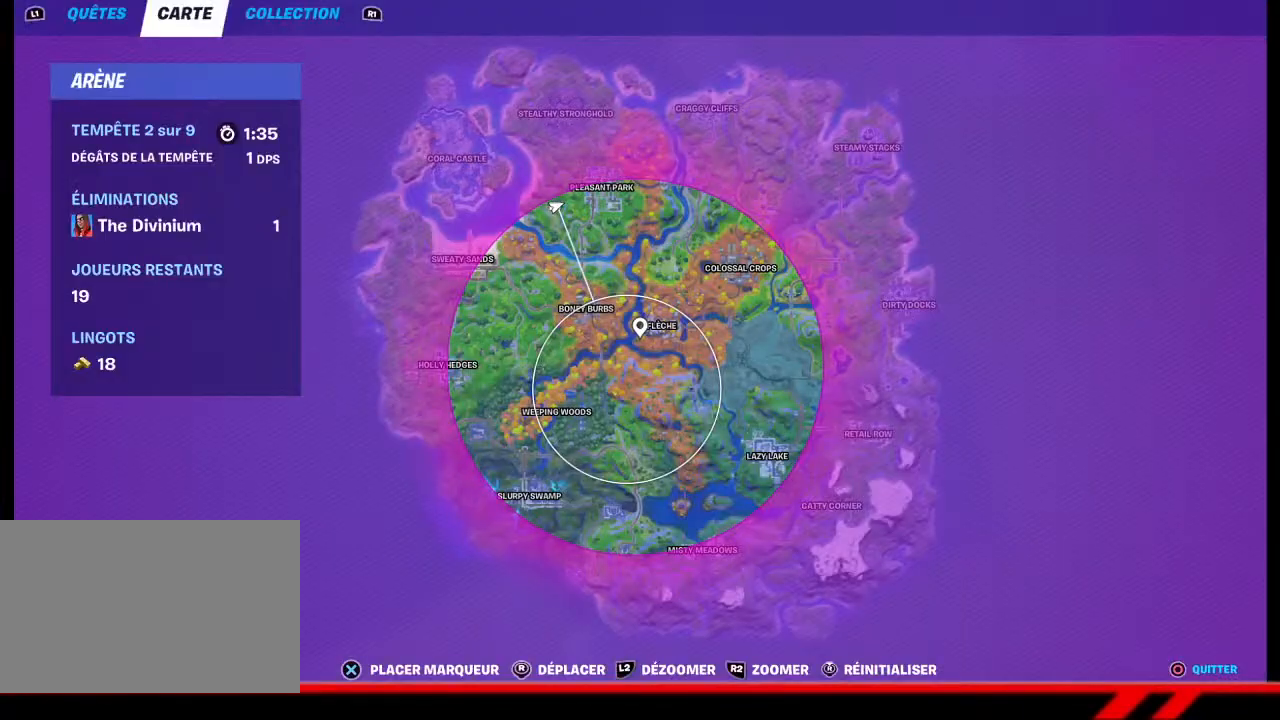
{"buttons": ["TOUCHPAD"], "left_stick": "center", "right_stick": "center", "events": [[433, "TOUCHPAD", "down"]]}
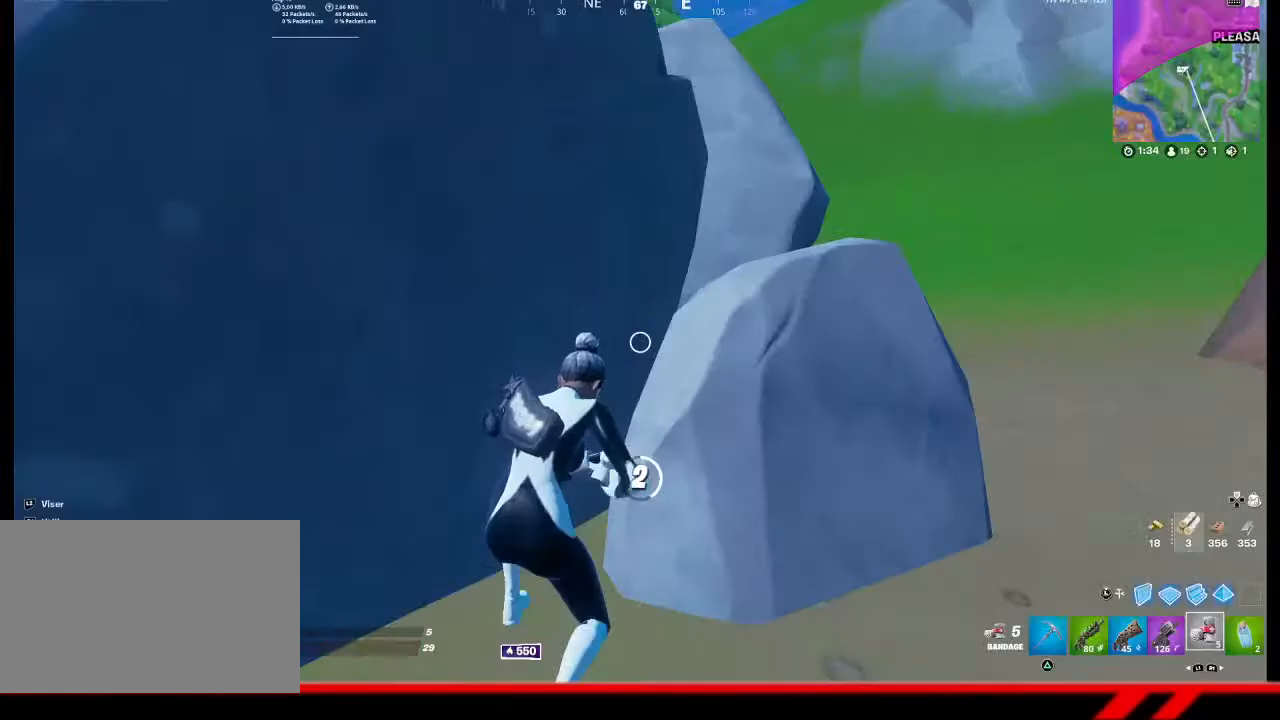
{"buttons": [], "left_stick": "center", "right_stick": "center", "events": [[67, "TOUCHPAD", "up"]]}
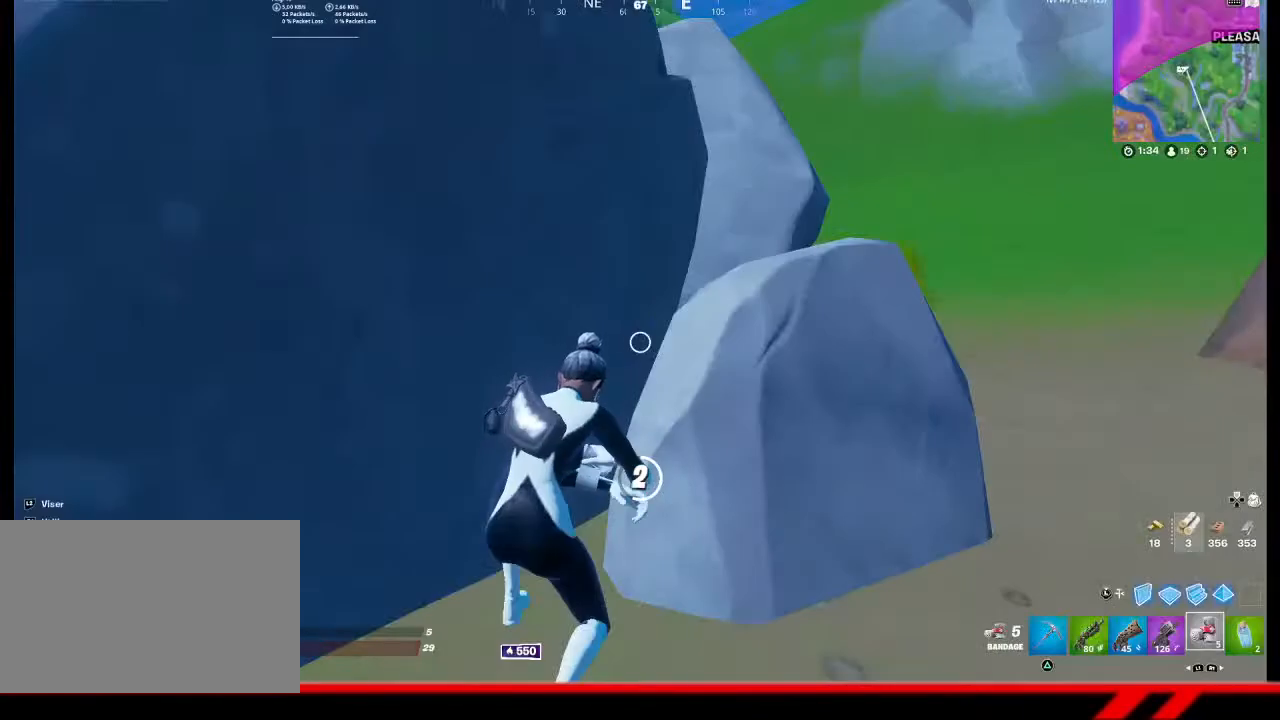
{"buttons": ["TOUCHPAD"], "left_stick": "center", "right_stick": "center", "events": [[367, "TOUCHPAD", "down"]]}
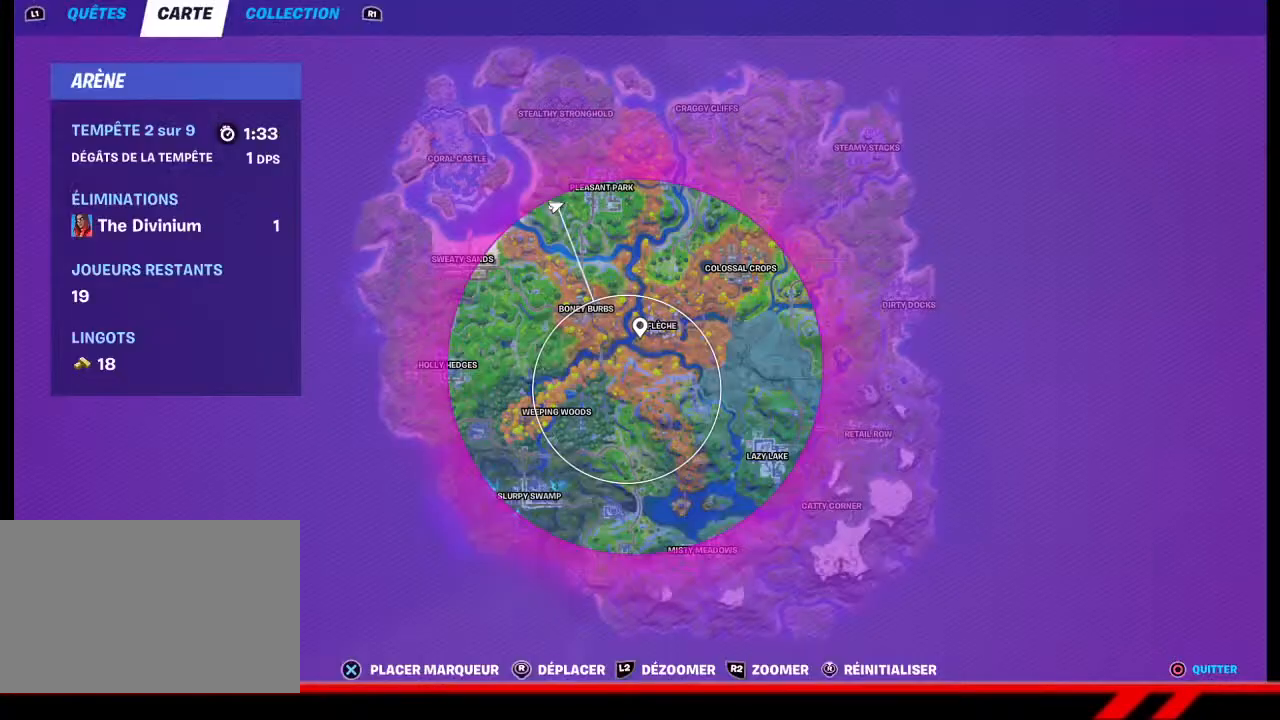
{"buttons": [], "left_stick": "center", "right_stick": "center", "events": [[33, "TOUCHPAD", "up"], [367, "TOUCHPAD", "down"], [500, "TOUCHPAD", "up"]]}
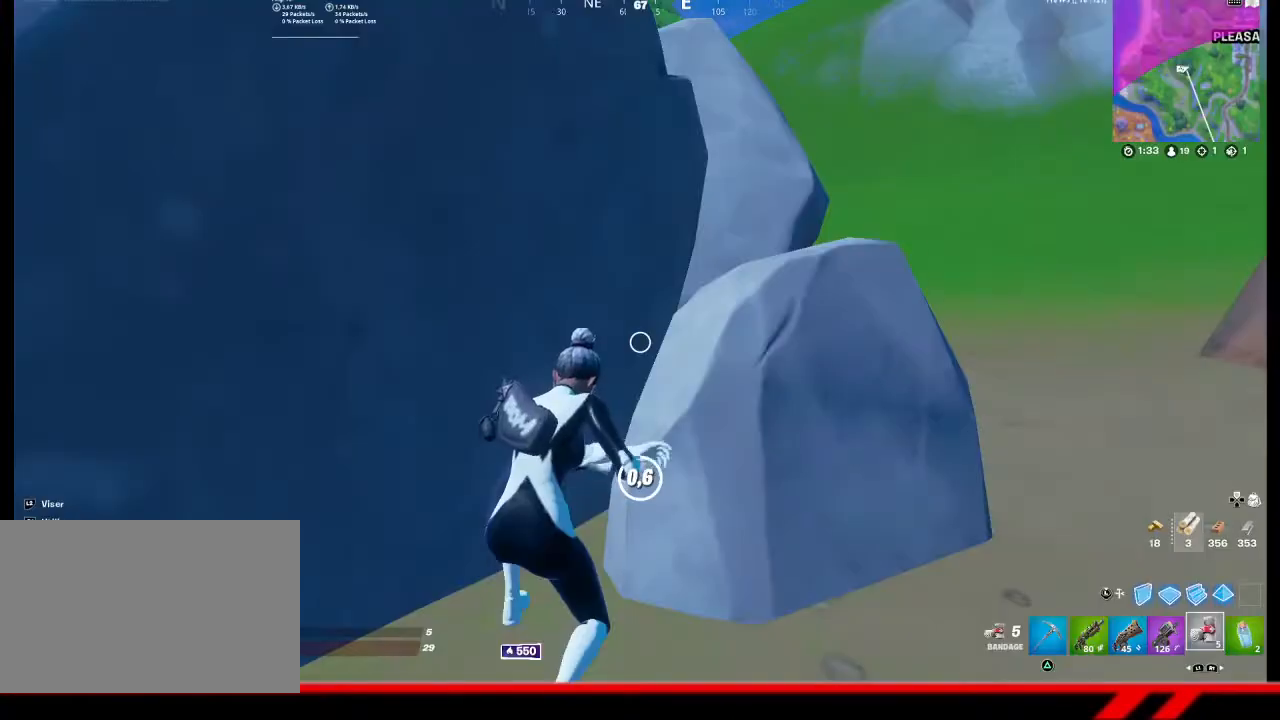
{"buttons": [], "left_stick": "center", "right_stick": "center", "events": []}
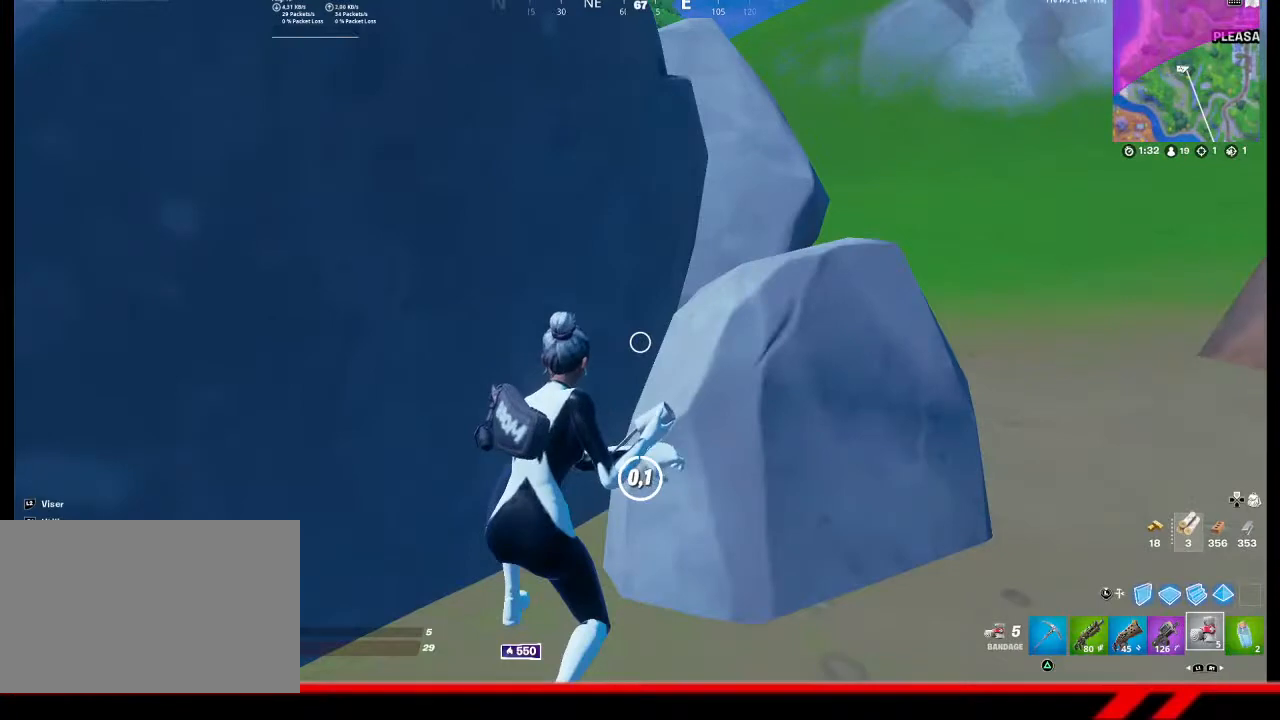
{"buttons": [], "left_stick": "center", "right_stick": "center", "events": [[200, "R2", "down"], [300, "R2", "up"], [367, "R2", "down"], [467, "R2", "up"]]}